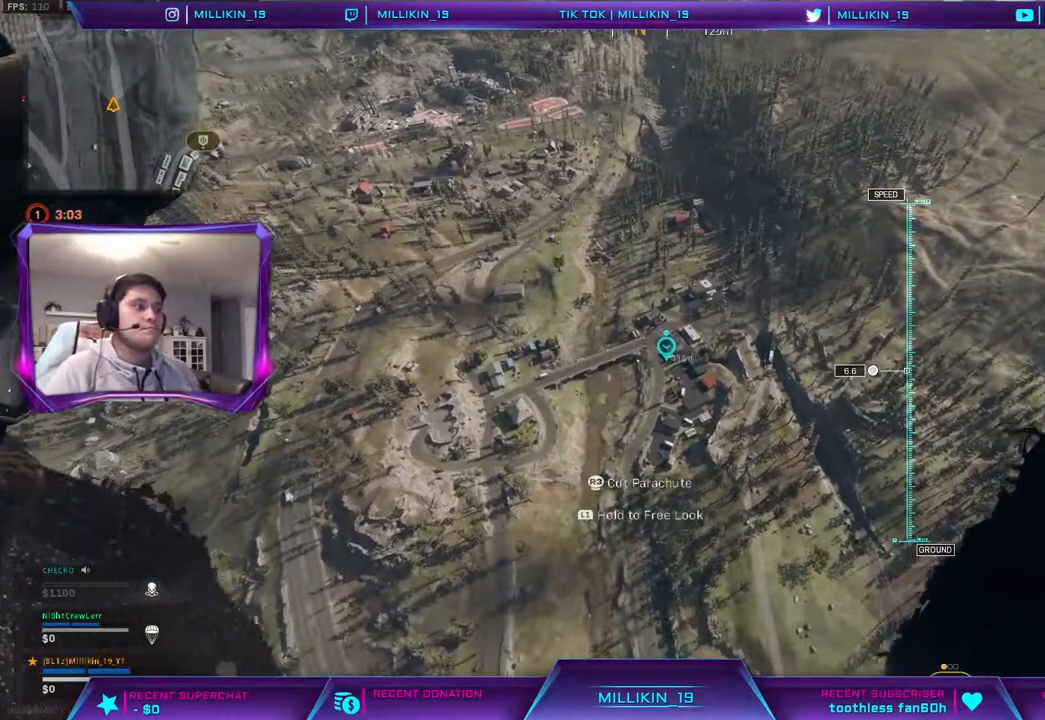
Gameplay with a controller (PlayStation layout); each line is a JSON object with the inputs held at the frame after it. "events" lists button and stick changes between this image and that frame as [ms after this image, input, new state], when the widget could be followed in between.
{"buttons": [], "left_stick": "left", "right_stick": "center", "events": [[50, "L3", "down"], [167, "left_stick", "left"], [233, "L3", "up"]]}
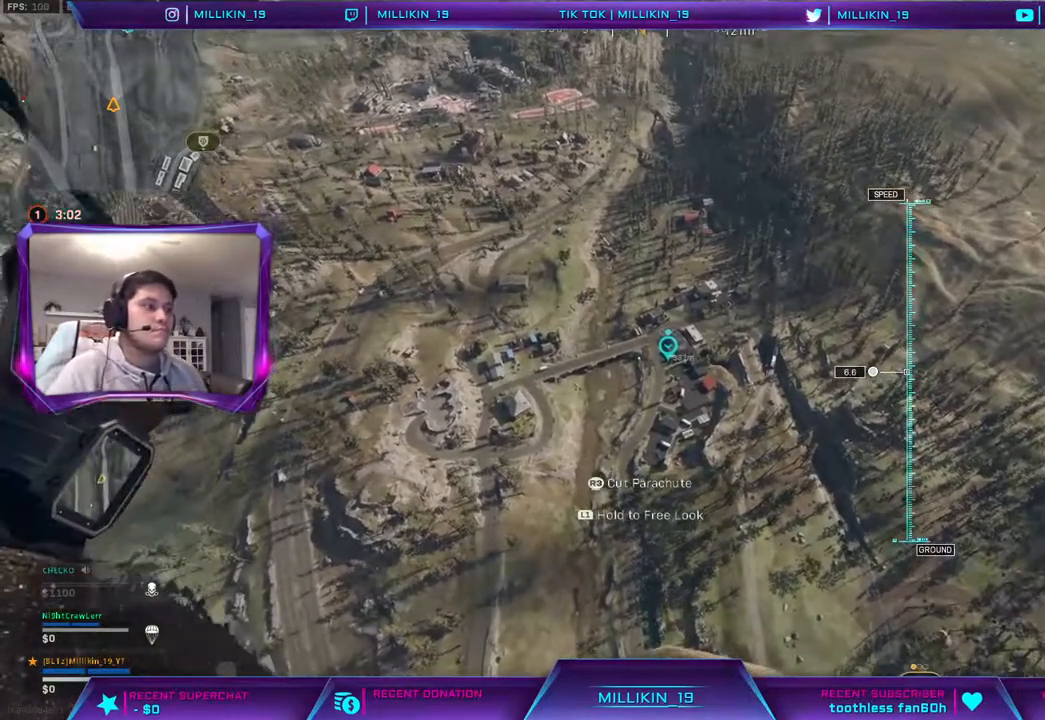
{"buttons": [], "left_stick": "left", "right_stick": "right", "events": [[450, "right_stick", "right"]]}
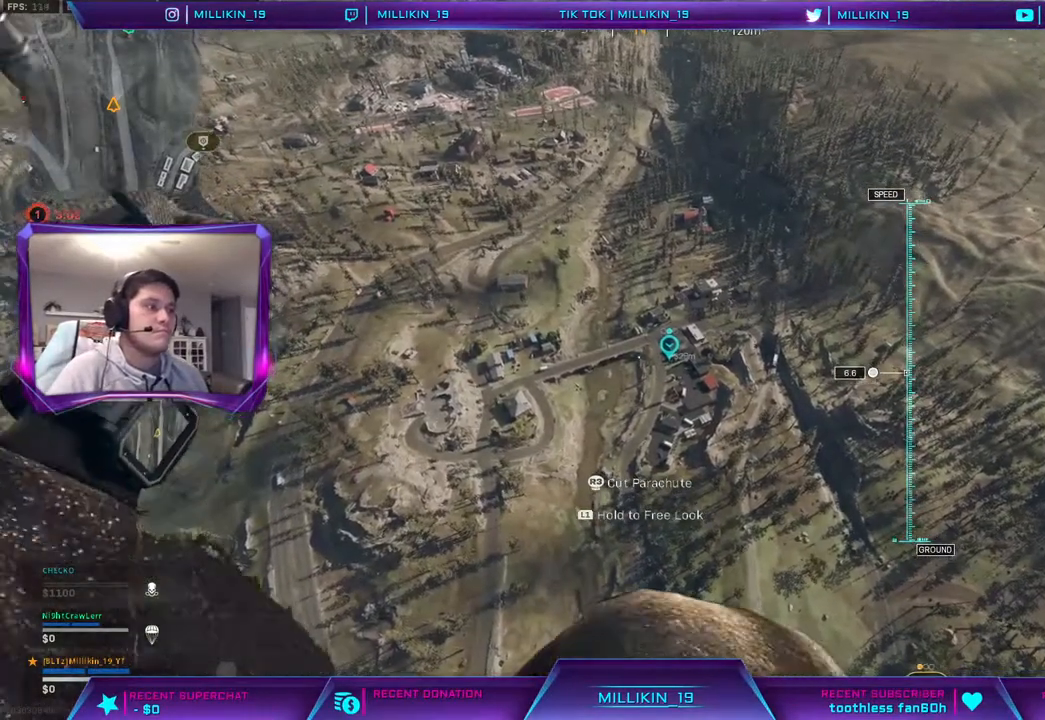
{"buttons": [], "left_stick": "left", "right_stick": "center", "events": [[400, "right_stick", "center"]]}
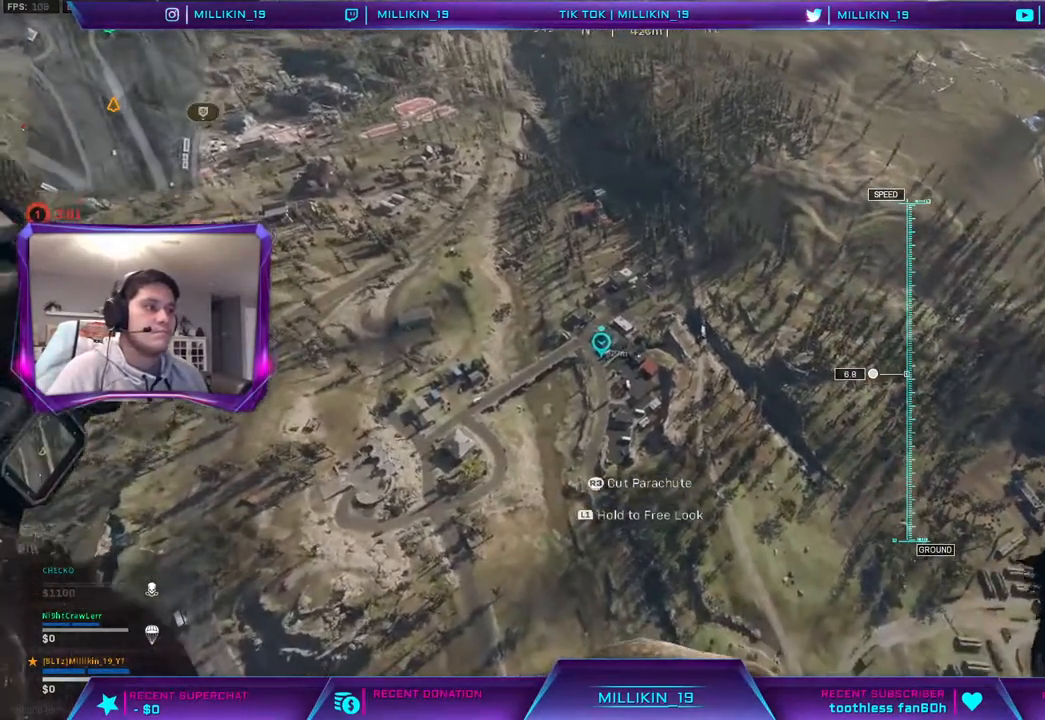
{"buttons": [], "left_stick": "left", "right_stick": "right", "events": [[117, "right_stick", "right"]]}
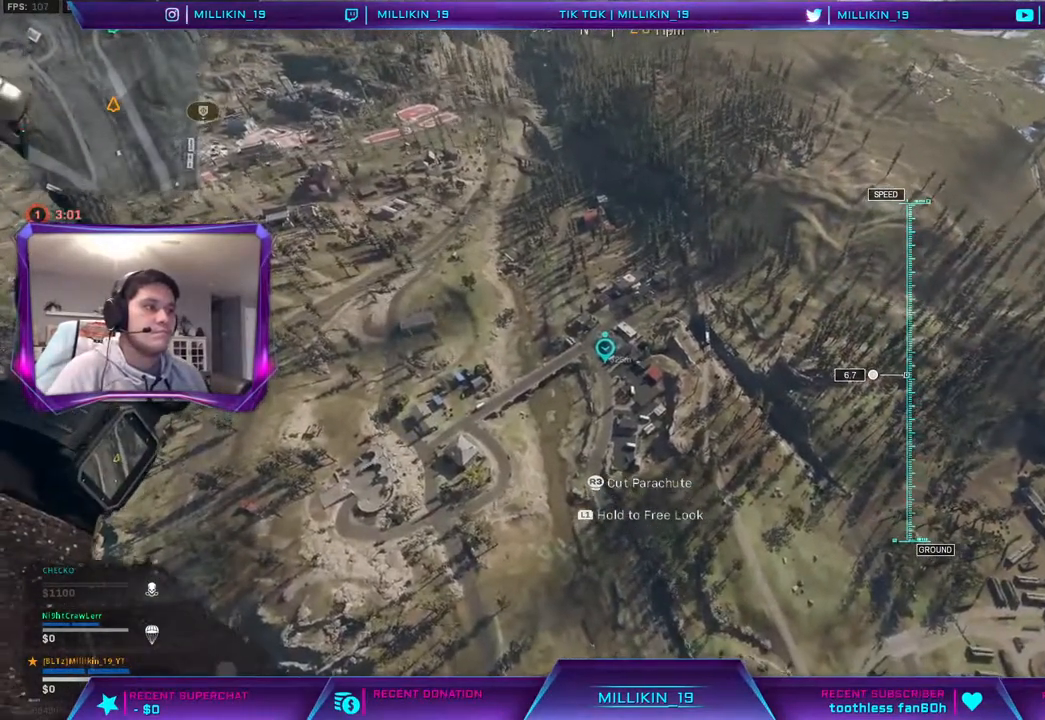
{"buttons": [], "left_stick": "left", "right_stick": "right", "events": []}
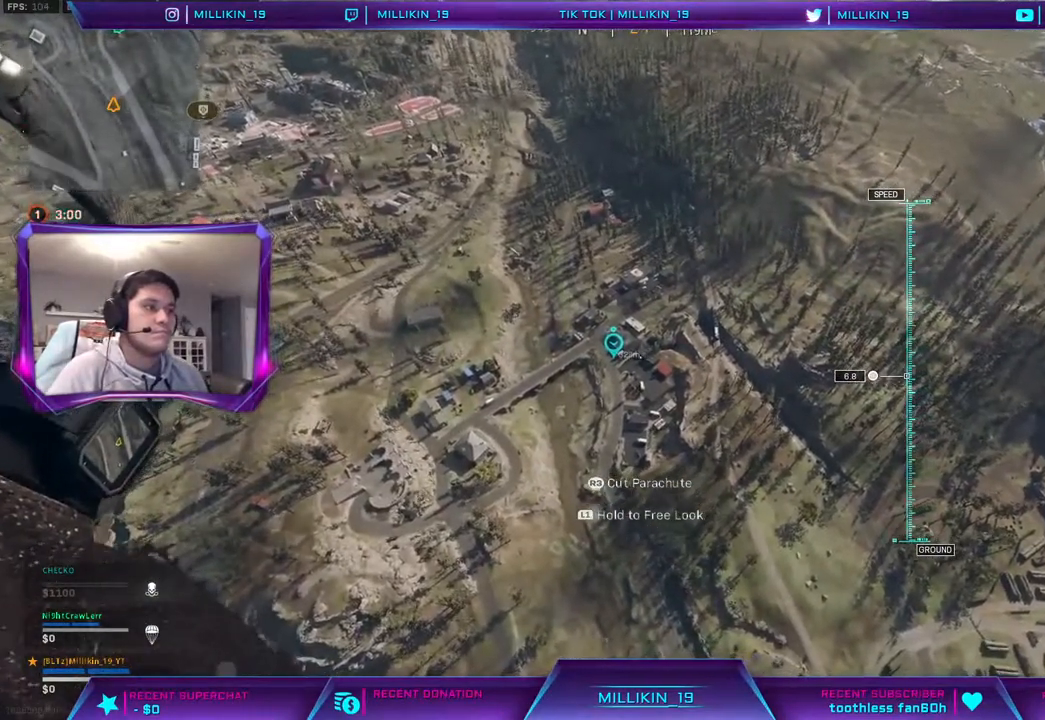
{"buttons": [], "left_stick": "left", "right_stick": "right", "events": []}
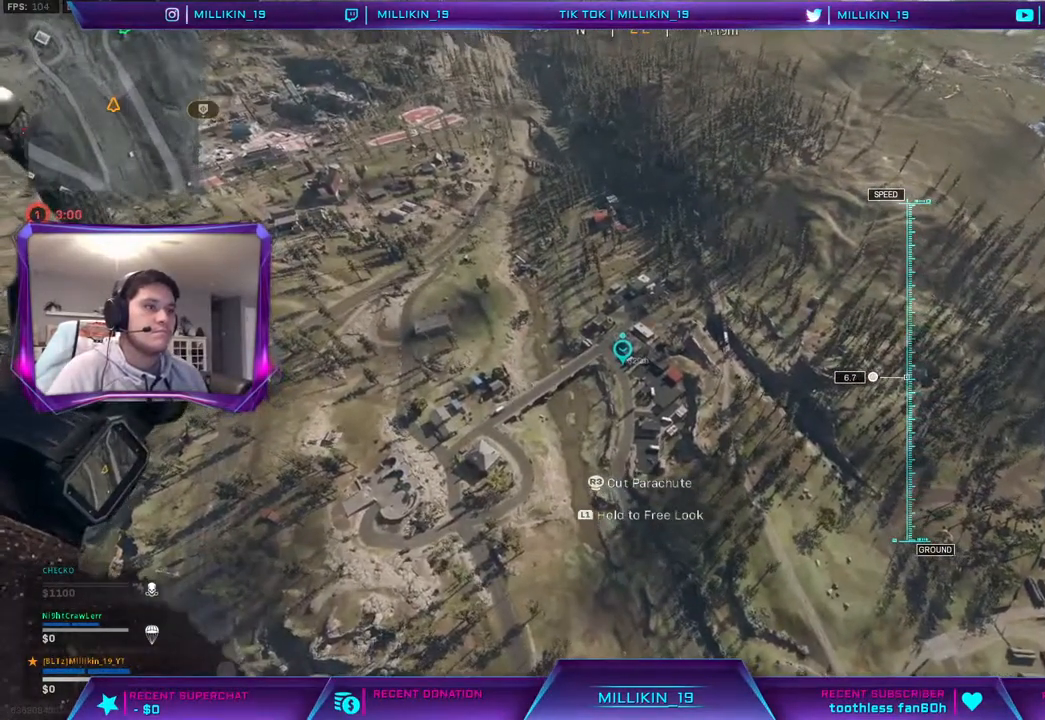
{"buttons": ["TOUCHPAD"], "left_stick": "left", "right_stick": "right", "events": [[367, "TOUCHPAD", "down"]]}
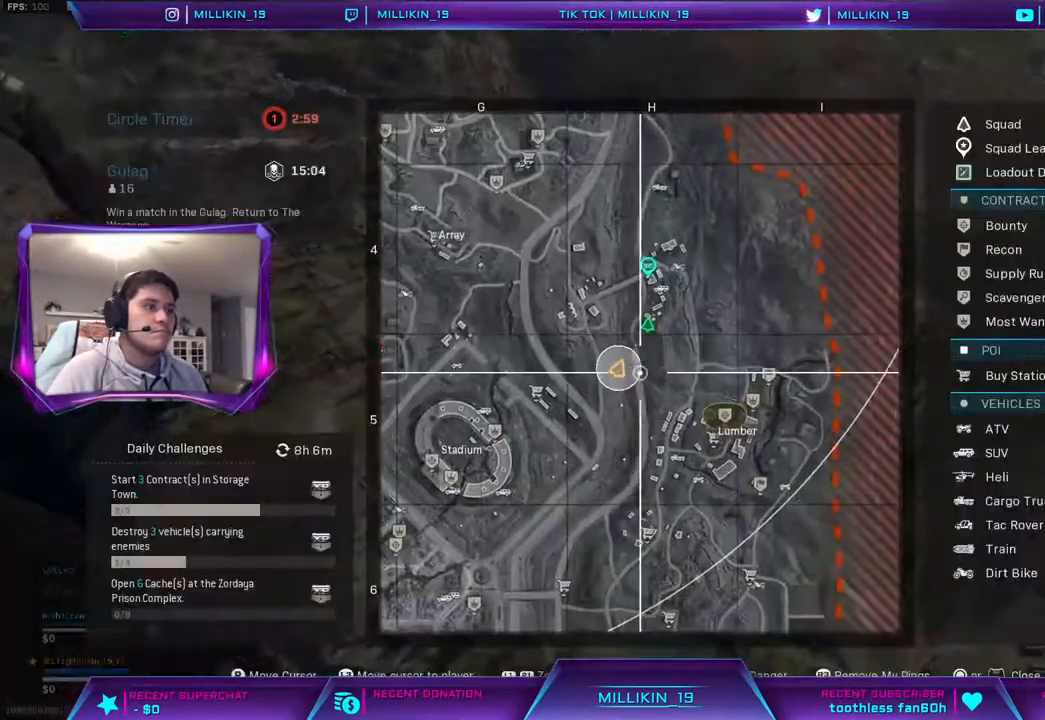
{"buttons": [], "left_stick": "down-right", "right_stick": "center", "events": [[17, "TOUCHPAD", "up"], [17, "right_stick", "center"], [283, "L1", "down"], [383, "L1", "up"], [433, "left_stick", "down-right"]]}
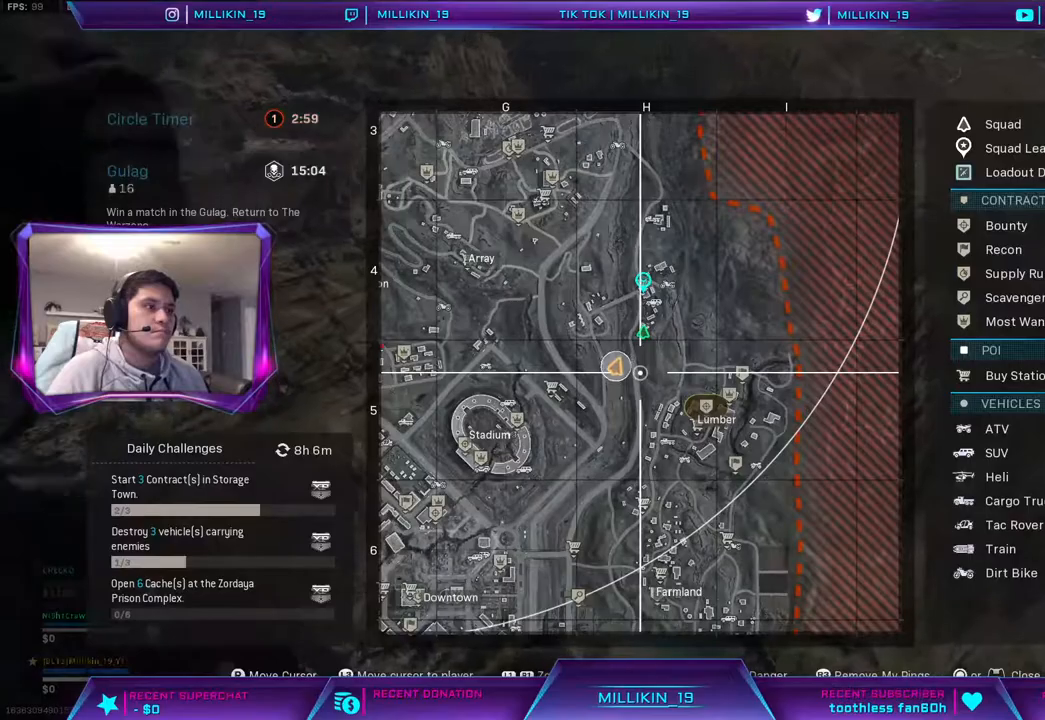
{"buttons": [], "left_stick": "down-right", "right_stick": "center", "events": [[83, "TOUCHPAD", "down"], [150, "R3", "down"], [183, "right_stick", "right"], [233, "TOUCHPAD", "up"], [283, "R3", "up"], [283, "right_stick", "center"]]}
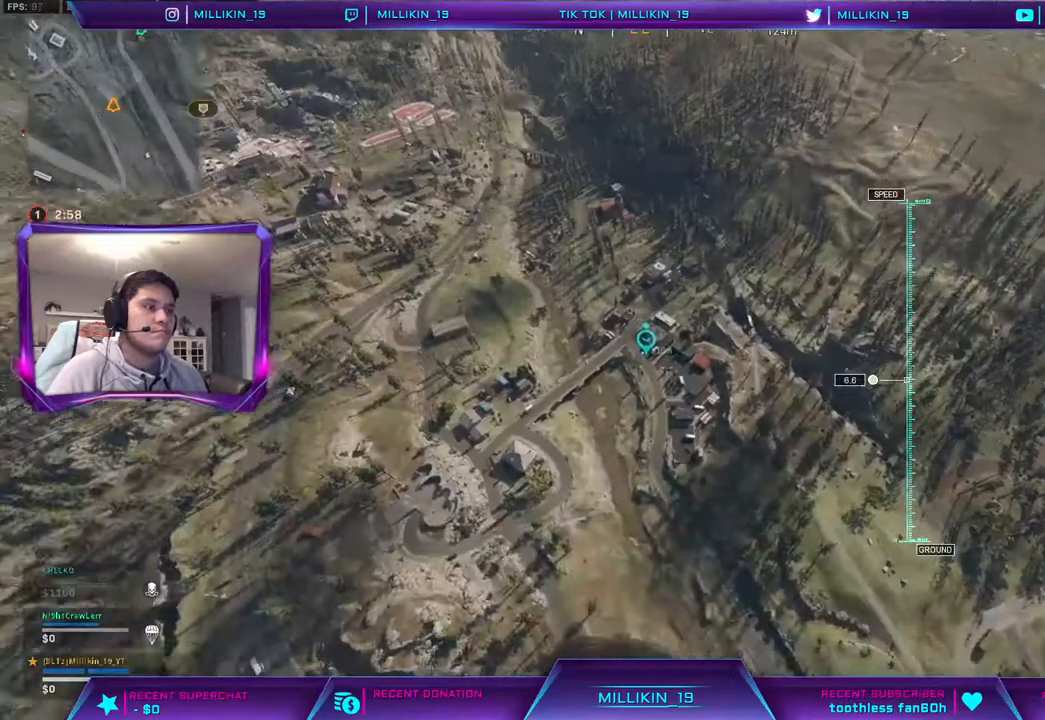
{"buttons": [], "left_stick": "right", "right_stick": "up", "events": [[167, "left_stick", "right"], [267, "right_stick", "up"]]}
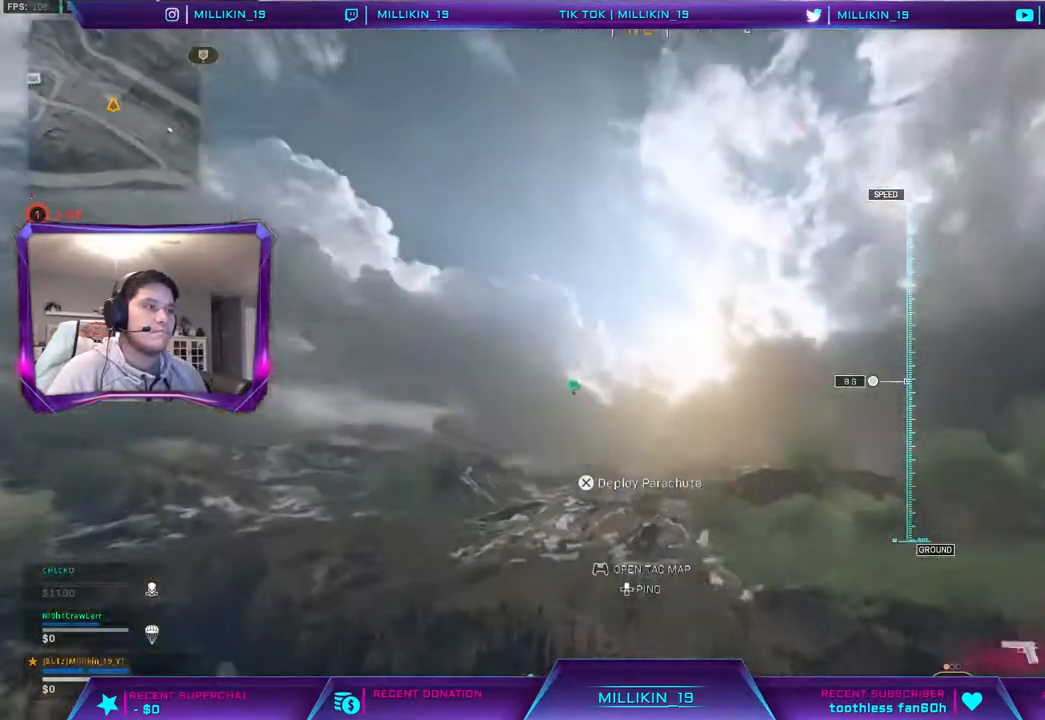
{"buttons": [], "left_stick": "up-right", "right_stick": "down-right", "events": [[50, "right_stick", "center"], [467, "left_stick", "up-right"], [467, "right_stick", "down-right"]]}
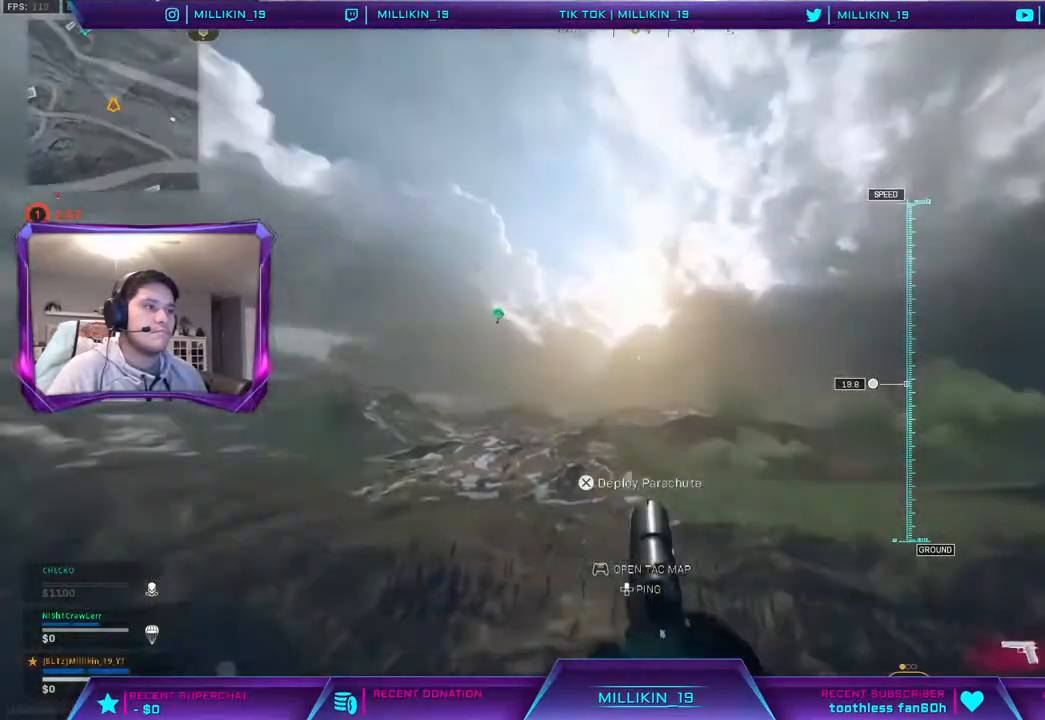
{"buttons": [], "left_stick": "up", "right_stick": "up-left", "events": [[217, "right_stick", "center"], [233, "left_stick", "up"], [500, "right_stick", "up-left"]]}
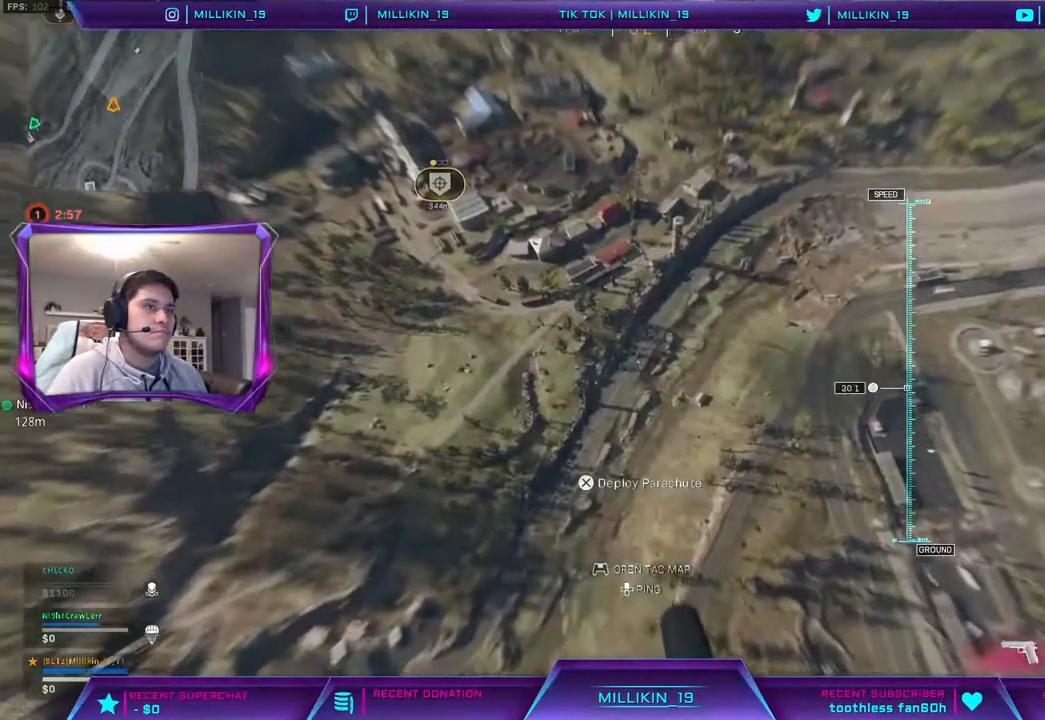
{"buttons": [], "left_stick": "up", "right_stick": "center", "events": [[150, "right_stick", "center"]]}
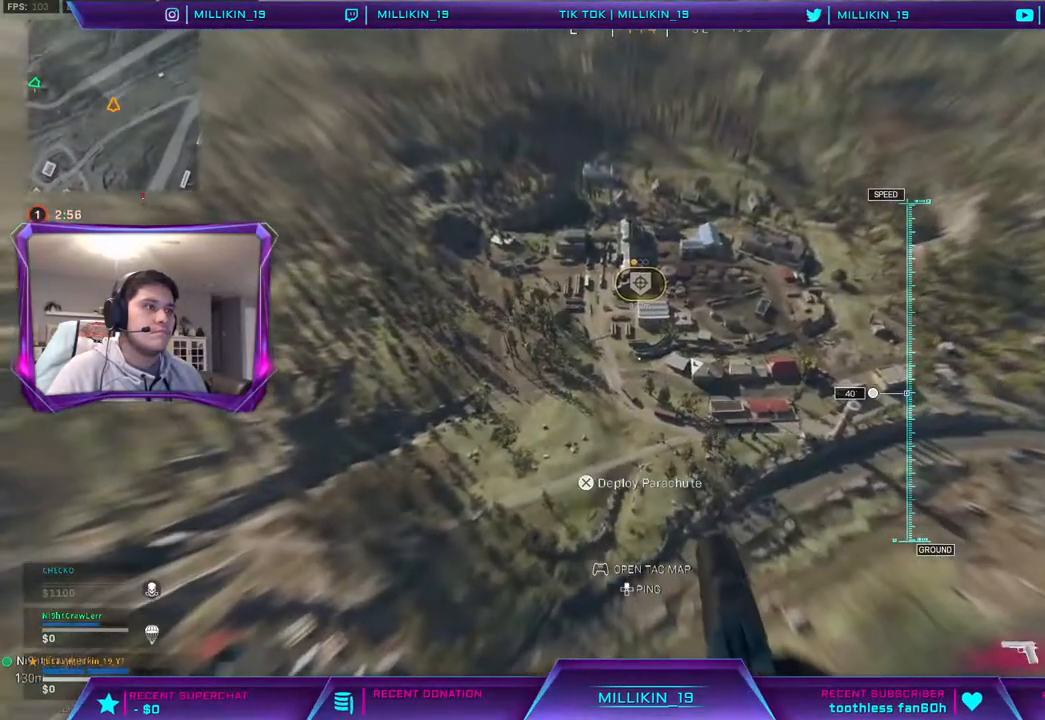
{"buttons": [], "left_stick": "up-left", "right_stick": "center", "events": [[133, "left_stick", "up-left"], [350, "right_stick", "up"], [467, "right_stick", "center"]]}
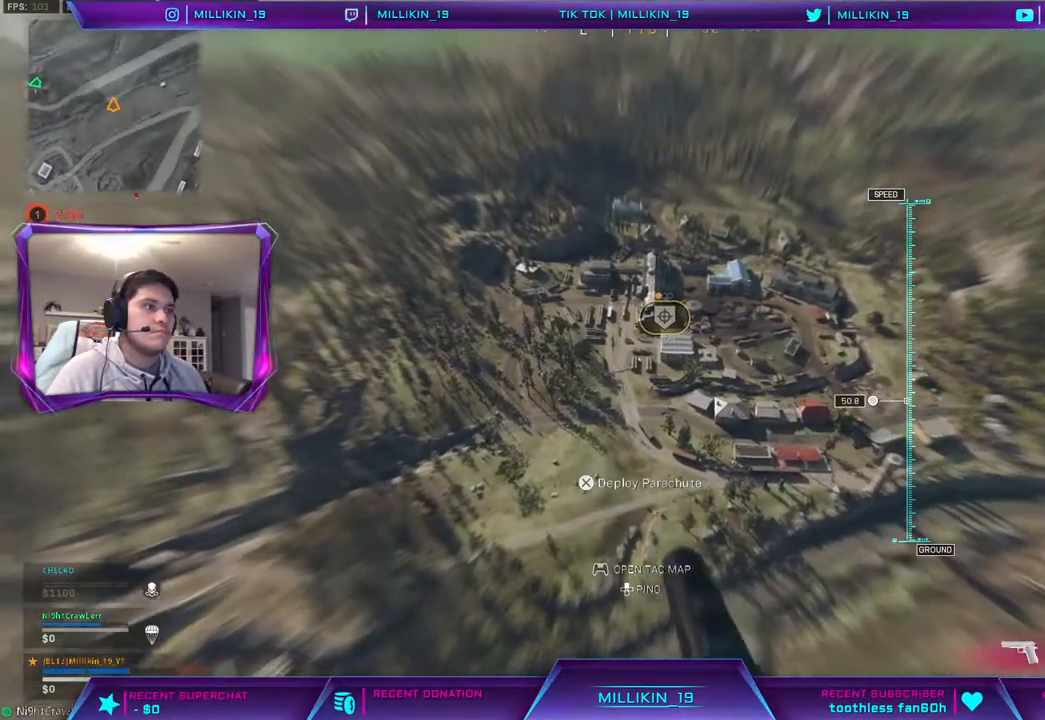
{"buttons": ["TOUCHPAD"], "left_stick": "up", "right_stick": "center", "events": [[483, "TOUCHPAD", "down"], [483, "left_stick", "up"]]}
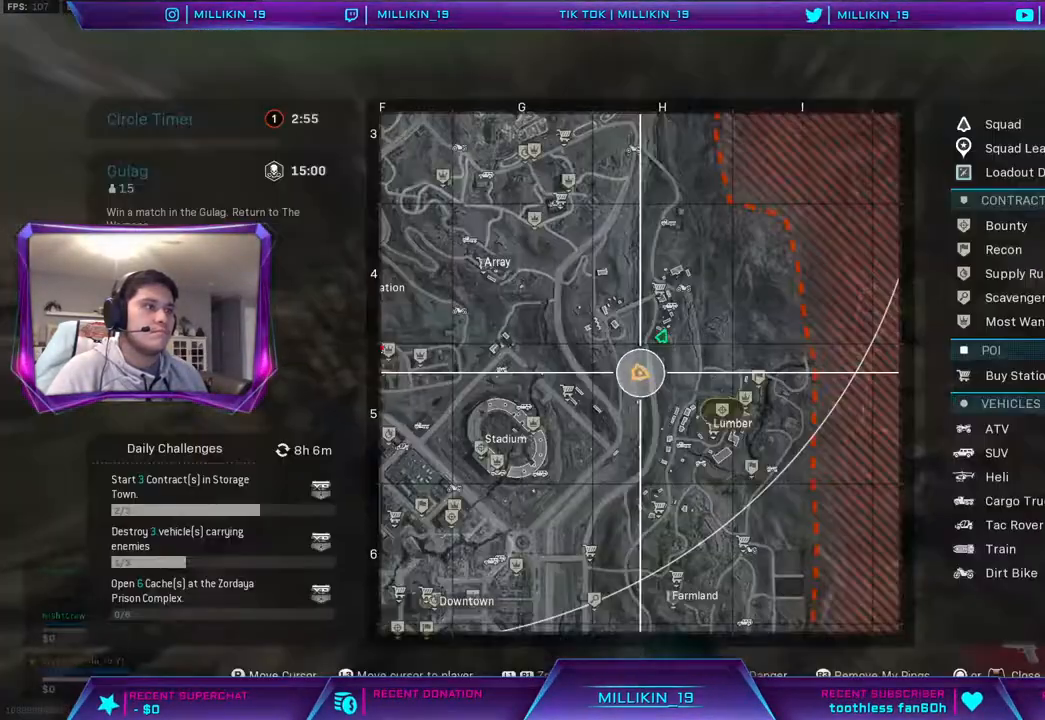
{"buttons": ["L1"], "left_stick": "up", "right_stick": "center", "events": [[133, "TOUCHPAD", "up"], [467, "L1", "down"]]}
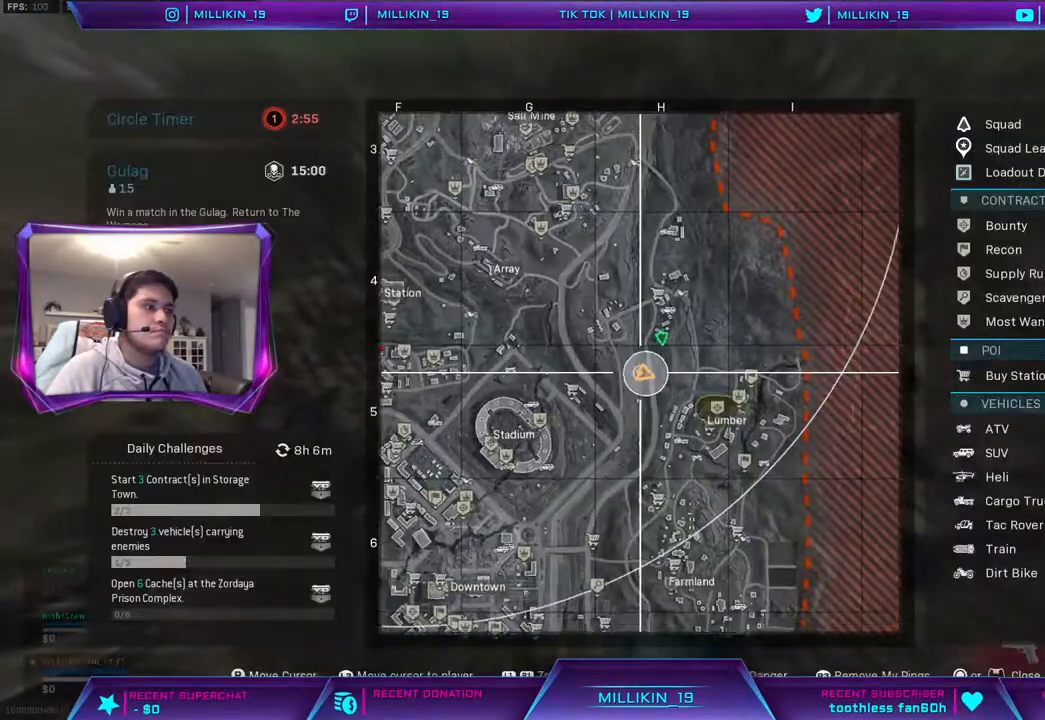
{"buttons": [], "left_stick": "up", "right_stick": "center", "events": [[100, "L1", "up"]]}
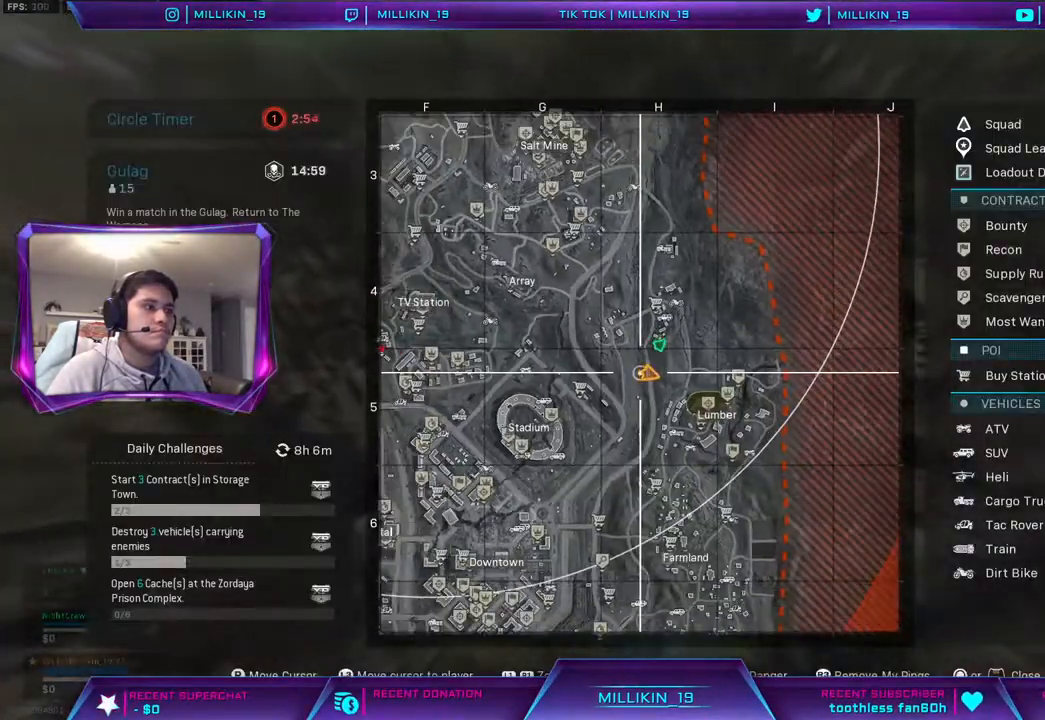
{"buttons": [], "left_stick": "up", "right_stick": "center", "events": [[50, "TOUCHPAD", "down"], [183, "TOUCHPAD", "up"]]}
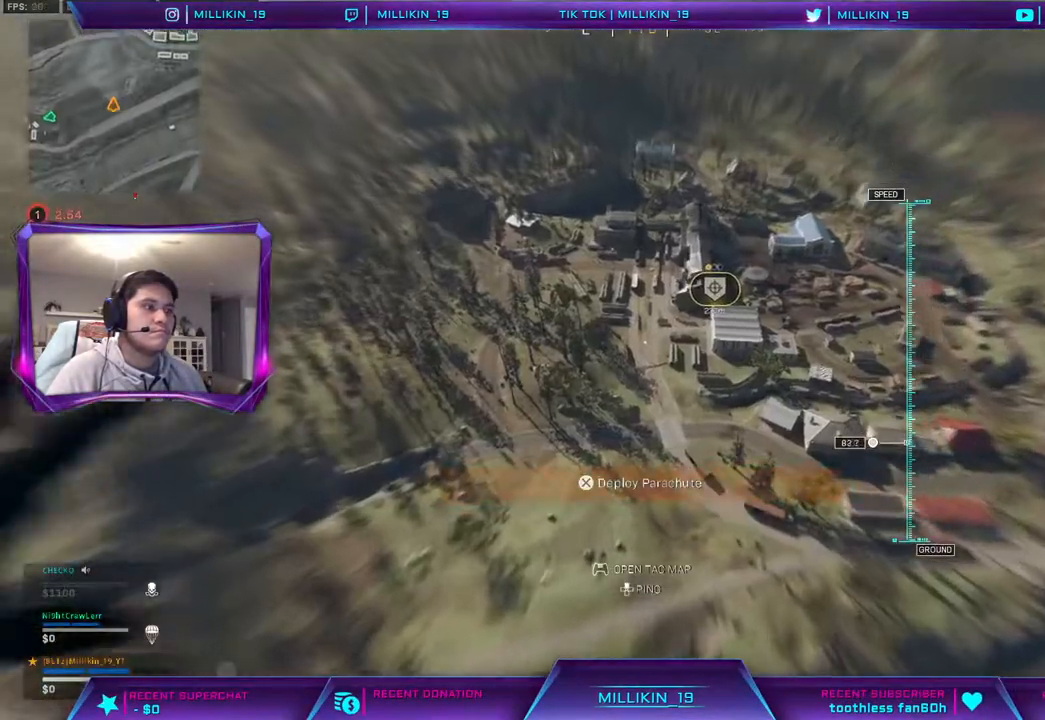
{"buttons": [], "left_stick": "up-left", "right_stick": "center", "events": [[200, "right_stick", "right"], [250, "left_stick", "up-left"], [300, "right_stick", "center"]]}
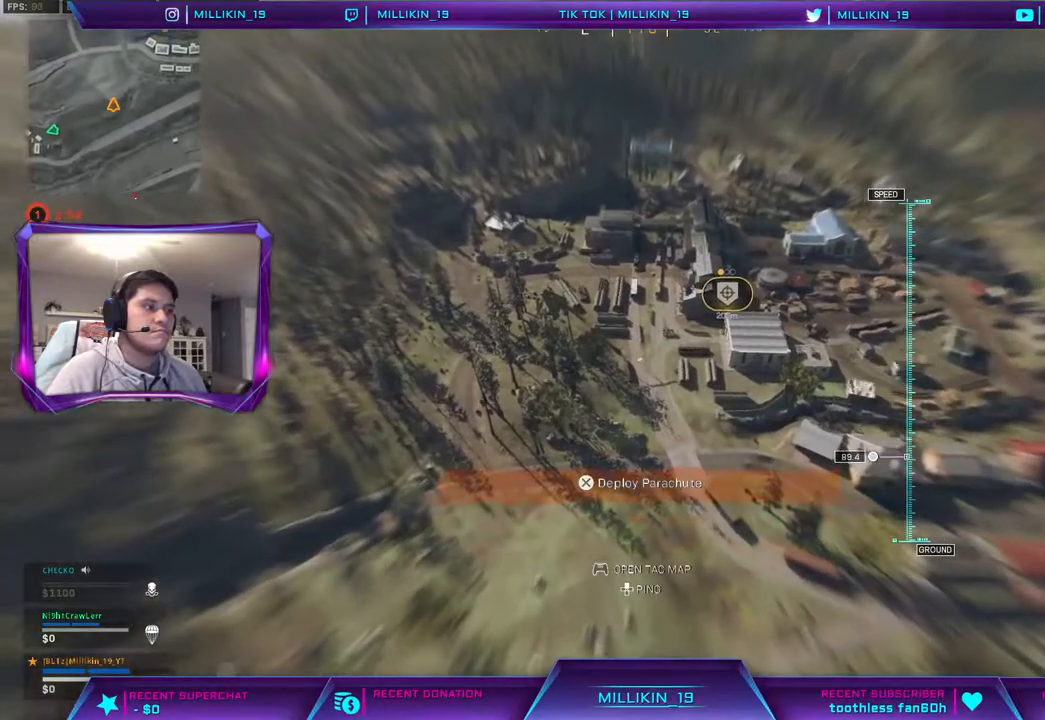
{"buttons": [], "left_stick": "up-left", "right_stick": "center", "events": [[283, "CROSS", "down"], [417, "CROSS", "up"]]}
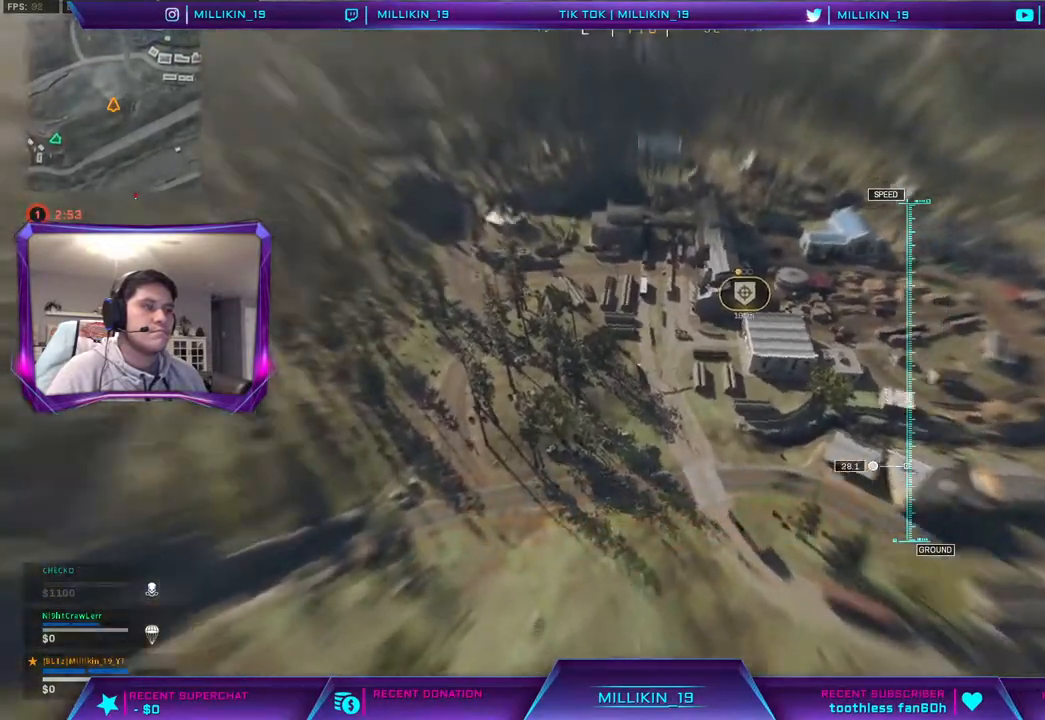
{"buttons": [], "left_stick": "up-left", "right_stick": "up-right", "events": [[200, "right_stick", "right"], [267, "right_stick", "up-right"]]}
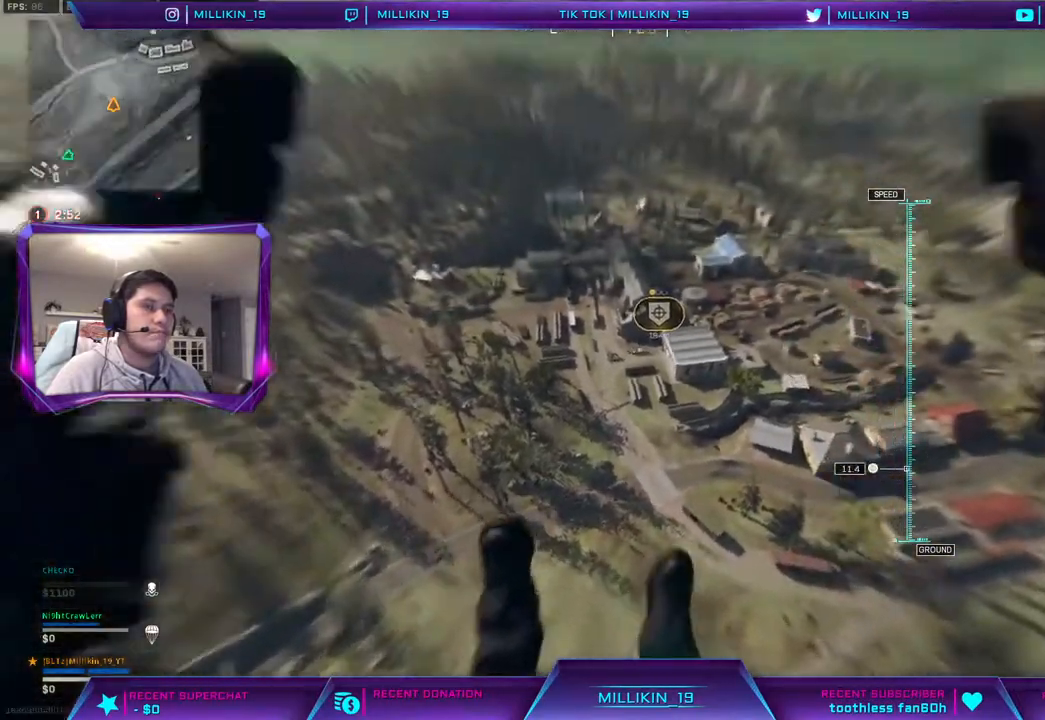
{"buttons": [], "left_stick": "up-left", "right_stick": "right", "events": [[317, "right_stick", "right"]]}
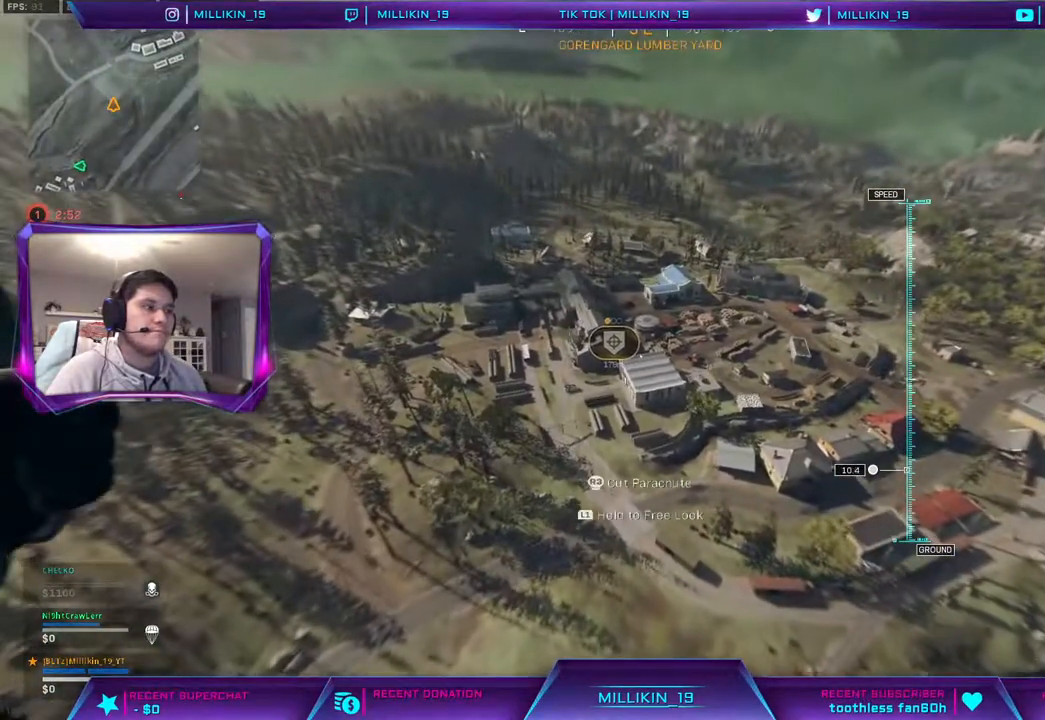
{"buttons": [], "left_stick": "up-left", "right_stick": "right", "events": []}
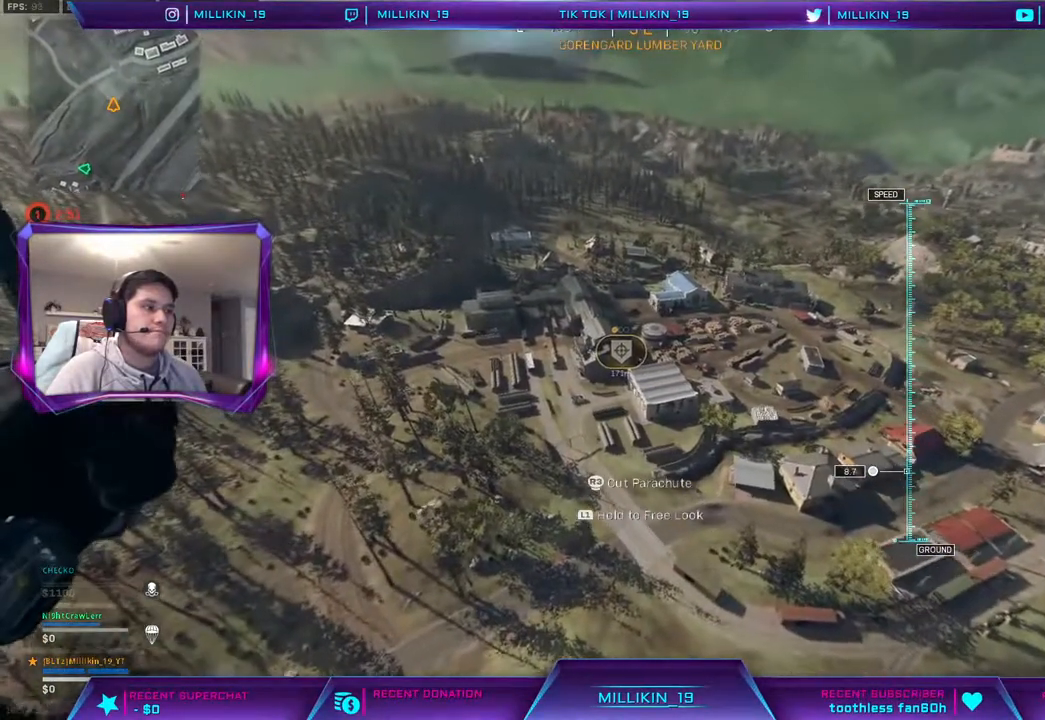
{"buttons": [], "left_stick": "up-left", "right_stick": "right", "events": []}
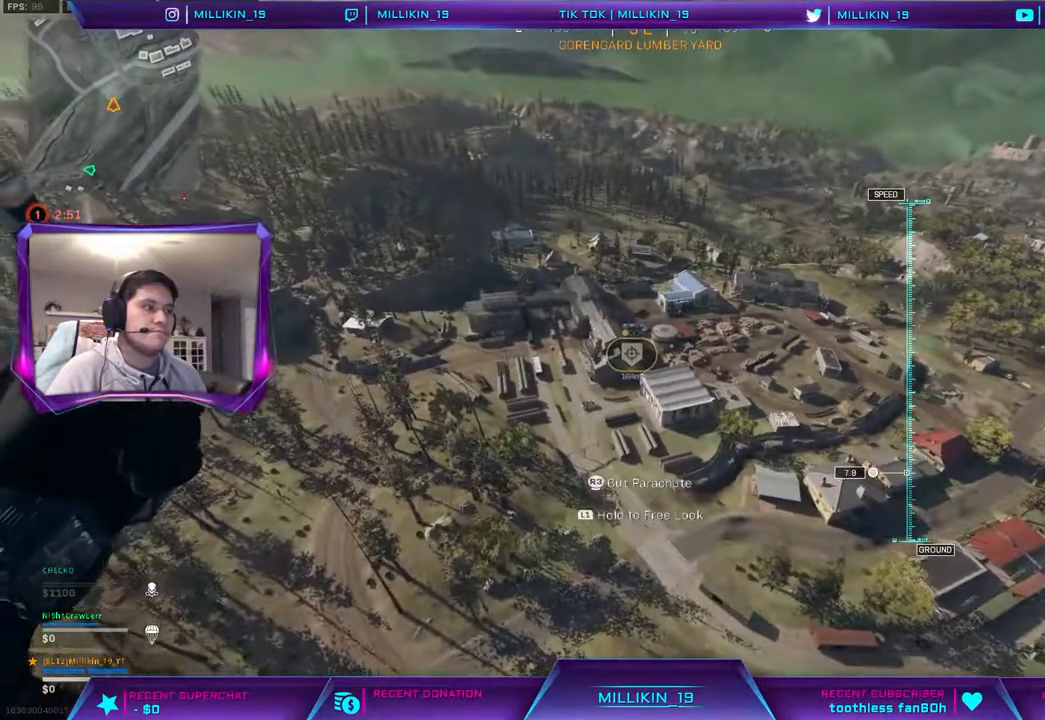
{"buttons": [], "left_stick": "up-left", "right_stick": "right", "events": []}
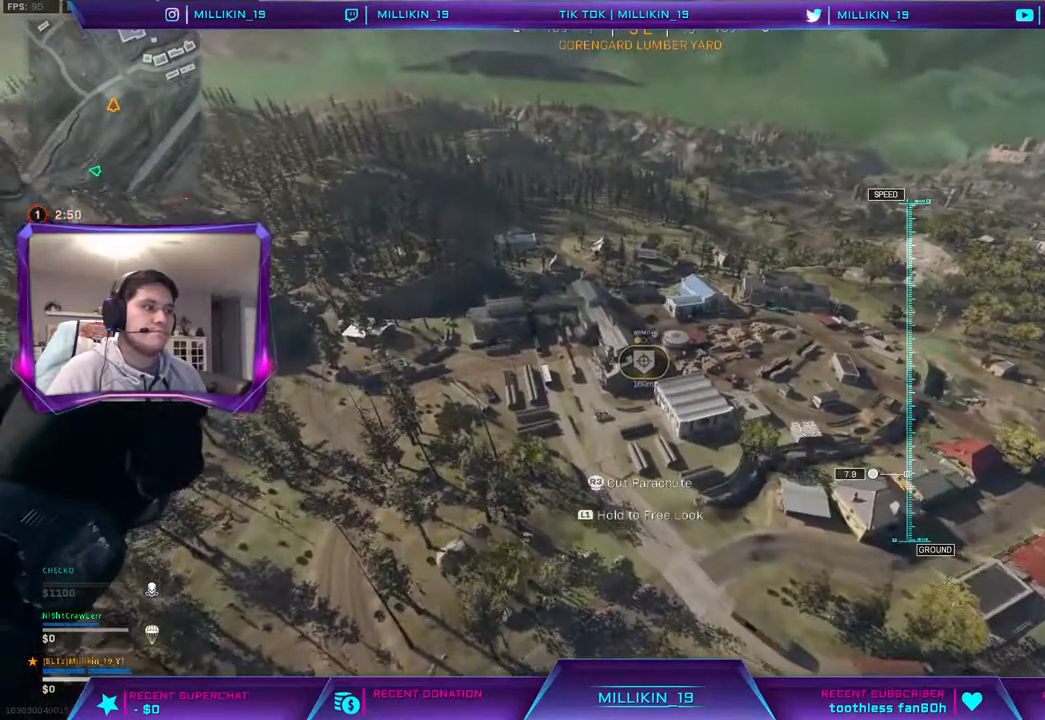
{"buttons": [], "left_stick": "down-left", "right_stick": "center", "events": [[100, "left_stick", "left"], [317, "left_stick", "down-left"], [317, "right_stick", "center"]]}
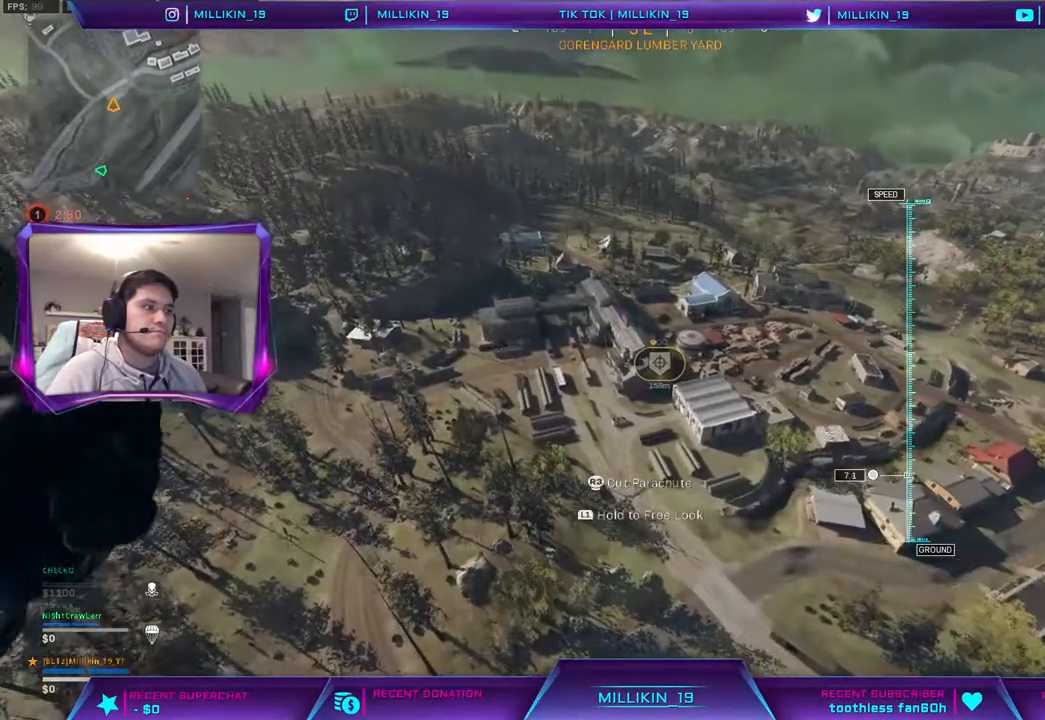
{"buttons": [], "left_stick": "down-left", "right_stick": "center", "events": []}
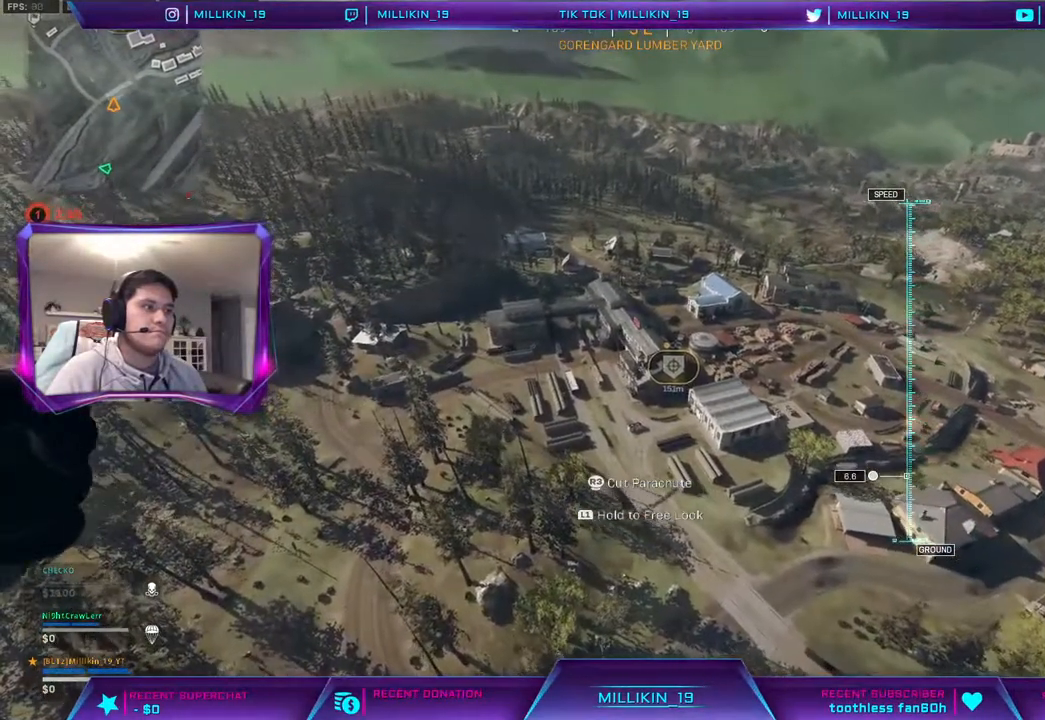
{"buttons": [], "left_stick": "down-left", "right_stick": "center", "events": []}
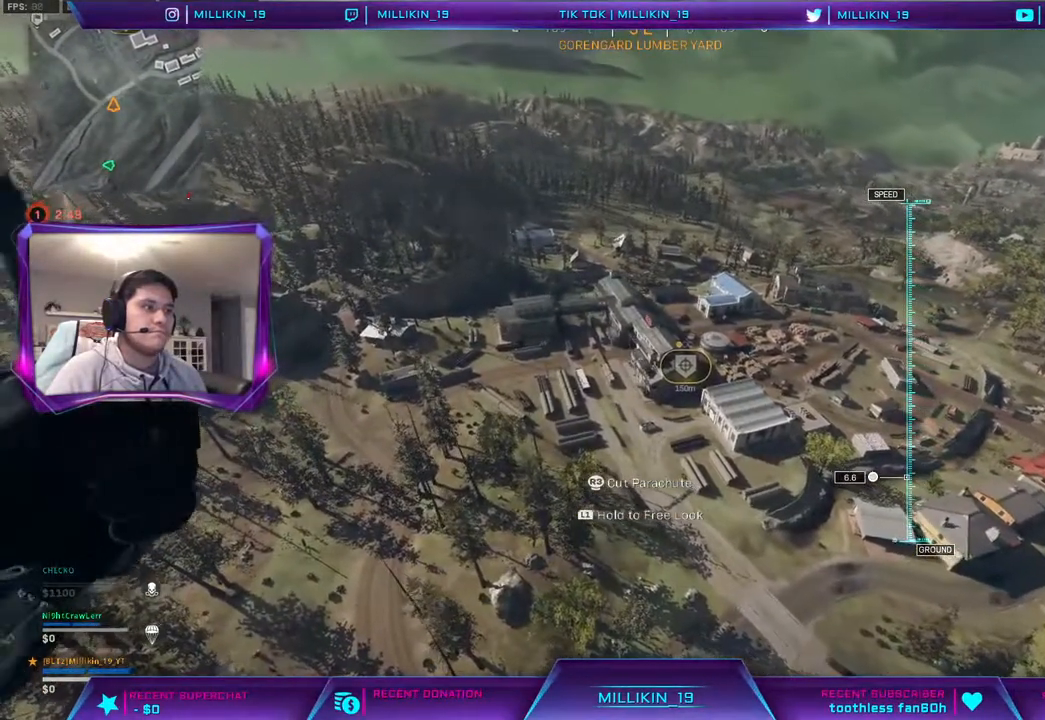
{"buttons": [], "left_stick": "left", "right_stick": "center", "events": [[100, "left_stick", "left"]]}